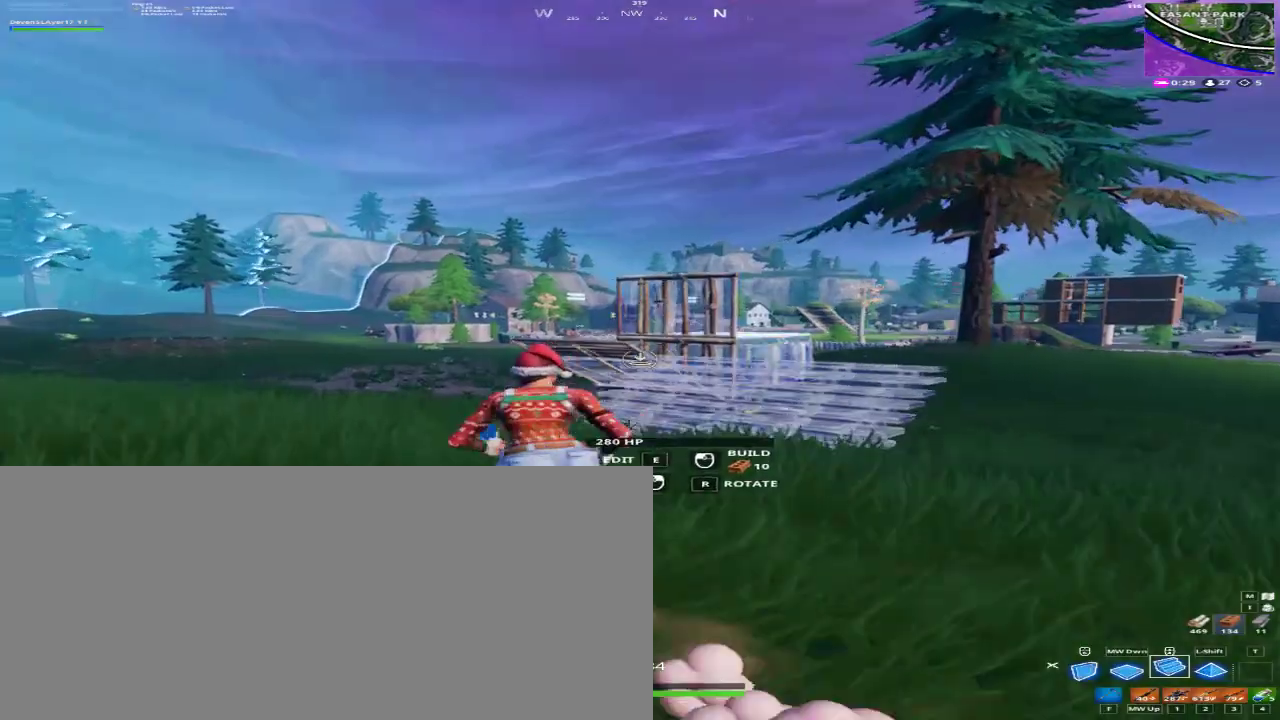
Gameplay with keyboard and mouse; each line is a JSON object with the keys and mouse buttons held at the frame after it. "events" lists presses ("down") and releases ("up") of "1", "2", "3", "4", "a", "alt", "c", "caps_lock", "ctrl", "d", "e", "f", "q", "r", "s", "shift", "space", "super", "tab", "tilde", "v", "w", "x", "z", "mouse_left", "mouse_right", "mouse_mb4" and "mouse_mb5" between this image and that frame as [ms after this image, input, new state], when the widget could be followed in between. "mouse_left", "mouse_right", "mouse_mb4", "mouse_mb5" = the "left", "right", "mb4", "mb5" buttons of the "mouse" list. No other keys are recorded. Mouse movement is not recorded.
{"keys": ["a", "w"], "mouse": [], "events": [[100, "a", "down"]]}
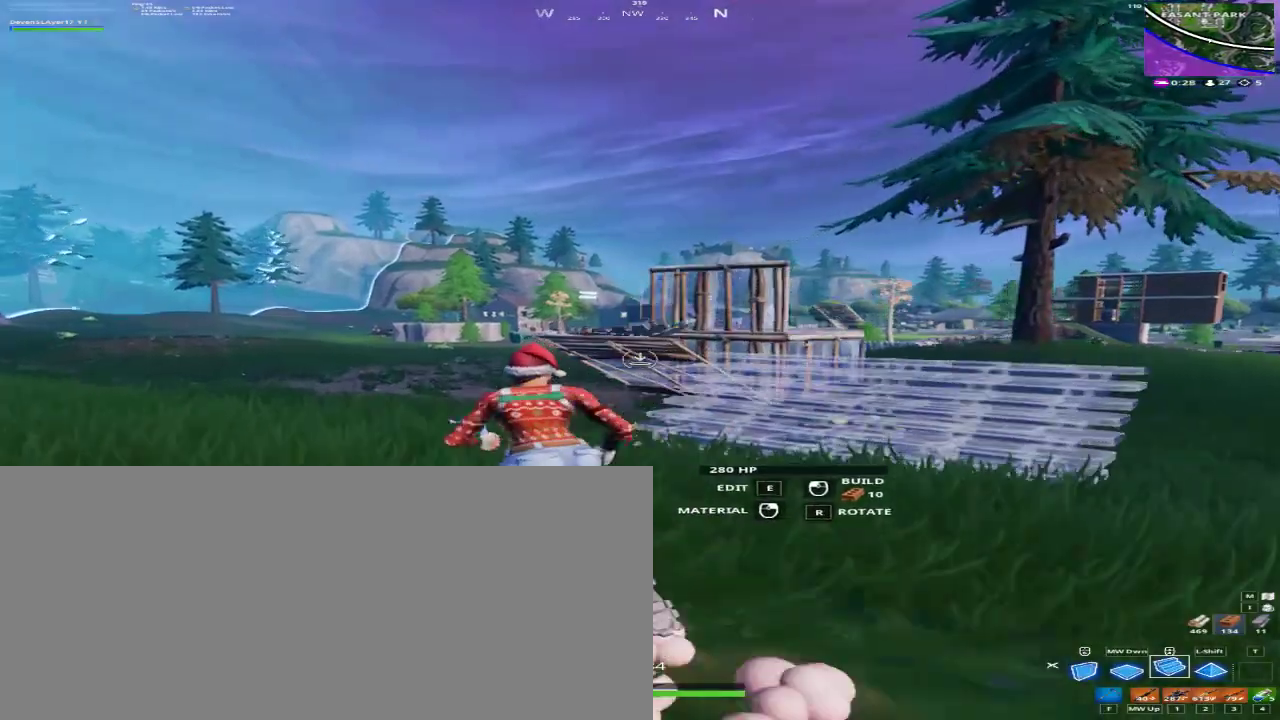
{"keys": ["w"], "mouse": [], "events": [[33, "a", "up"]]}
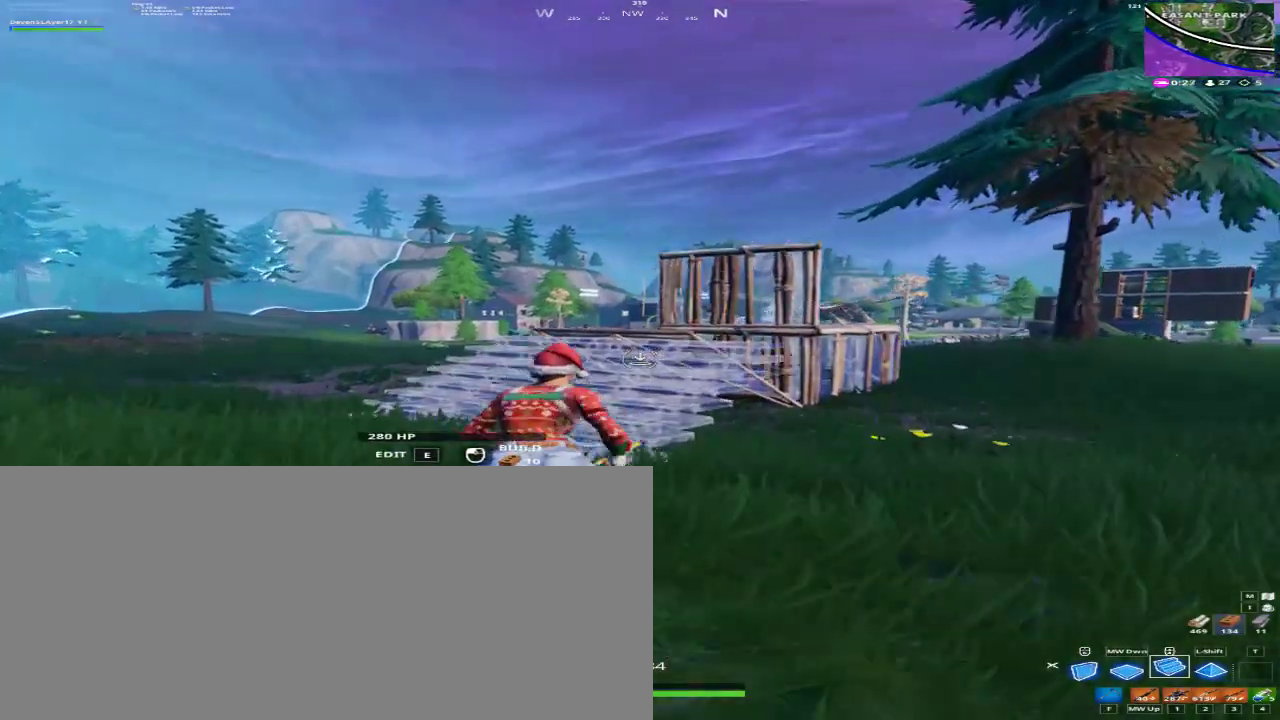
{"keys": ["d", "w"], "mouse": ["left", "mb4", "mb5"], "events": [[333, "d", "down"], [367, "mouse_left", "down"], [367, "mouse_mb4", "down"], [367, "mouse_mb5", "down"]]}
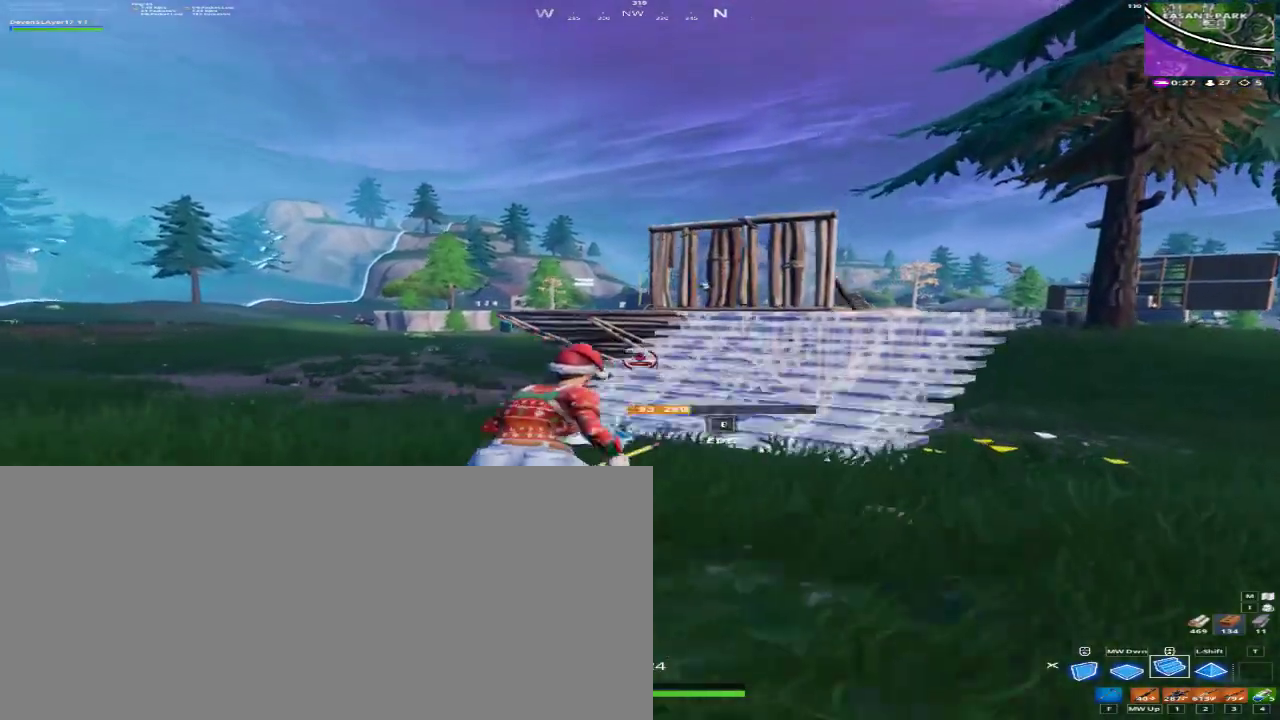
{"keys": ["d", "w"], "mouse": [], "events": [[33, "mouse_left", "up"], [33, "mouse_mb4", "up"], [33, "mouse_mb5", "up"]]}
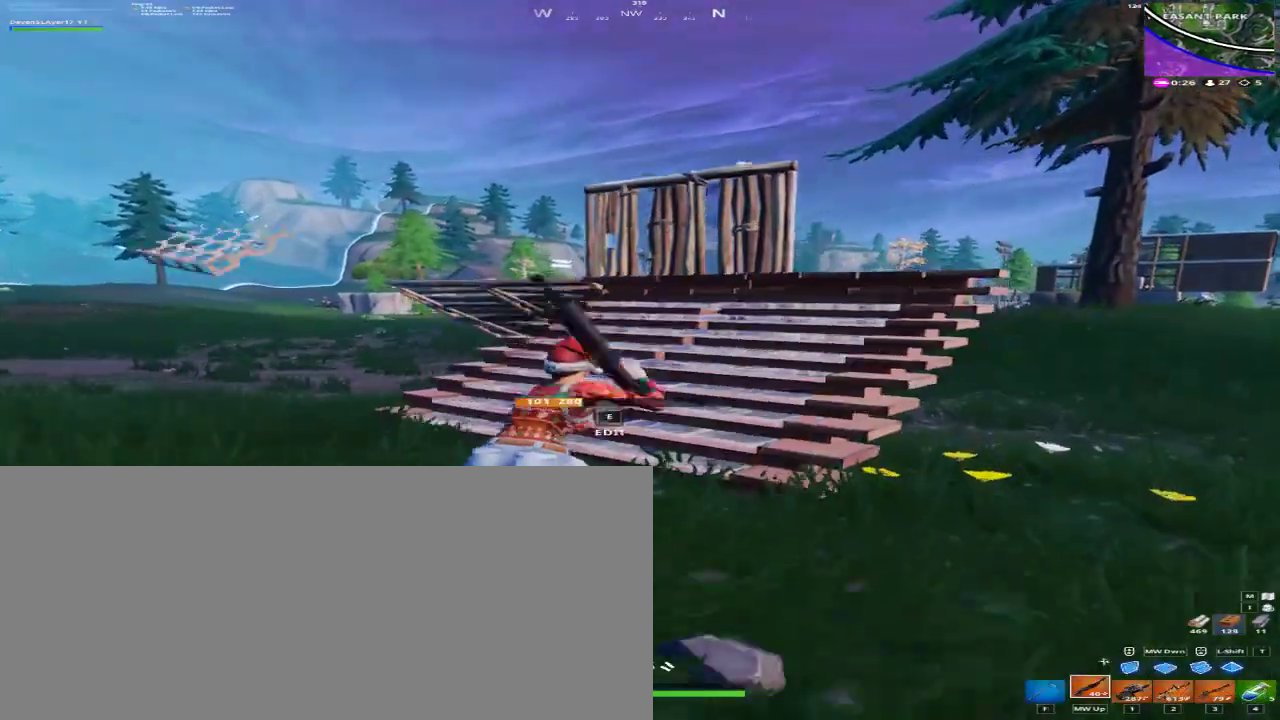
{"keys": ["d", "w"], "mouse": [], "events": []}
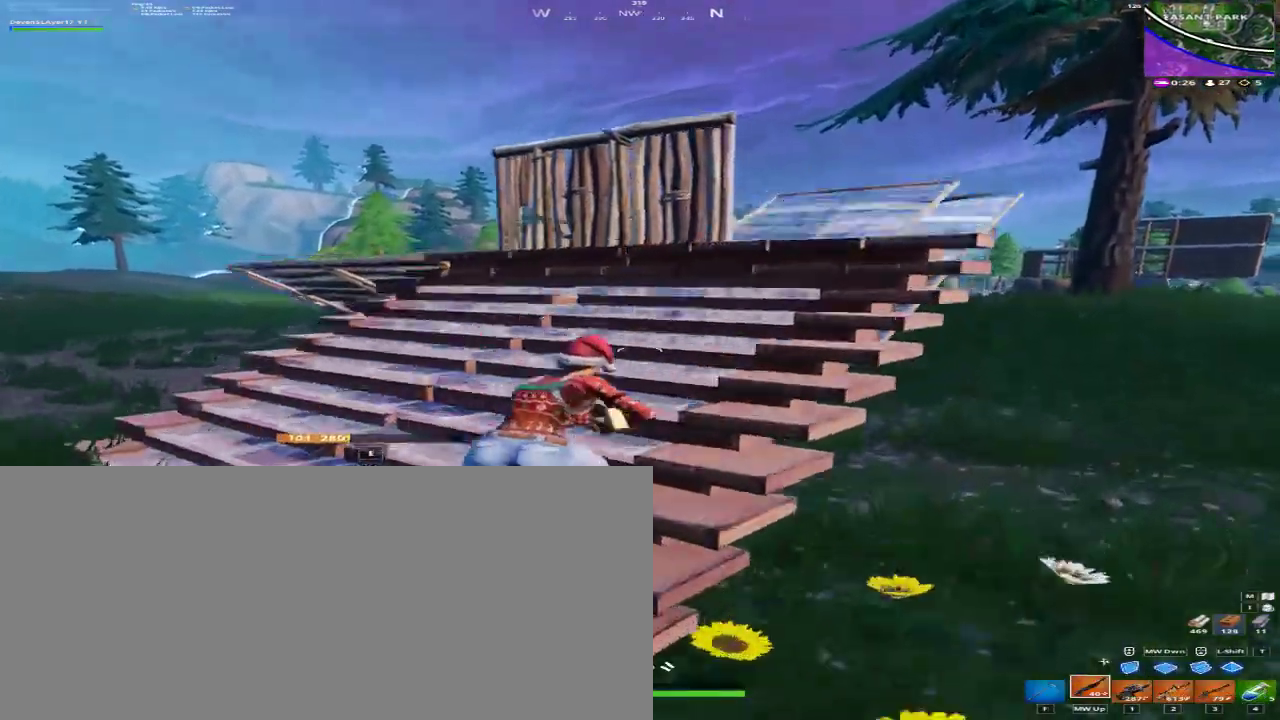
{"keys": ["d", "w"], "mouse": ["left", "mb4", "mb5"], "events": [[467, "mouse_left", "down"], [467, "mouse_mb4", "down"], [467, "mouse_mb5", "down"]]}
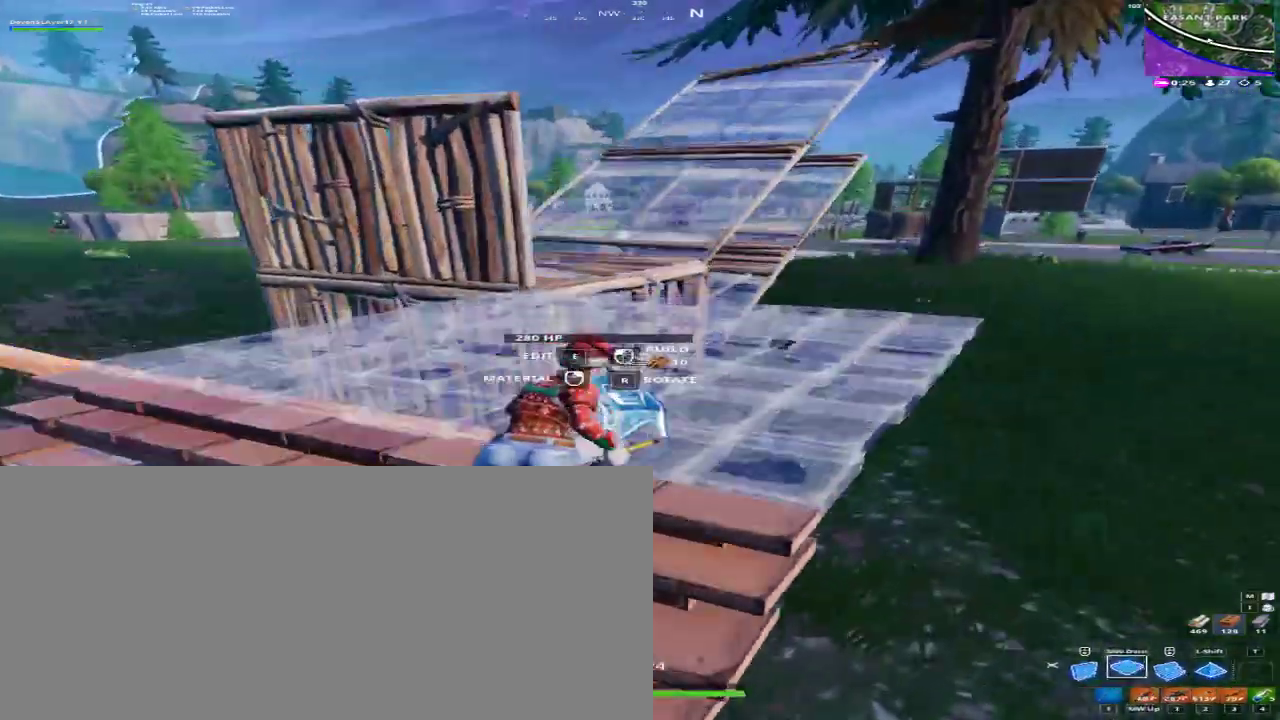
{"keys": ["2", "d", "w"], "mouse": [], "events": [[167, "mouse_left", "up"], [167, "mouse_mb4", "up"], [167, "mouse_mb5", "up"], [500, "2", "down"]]}
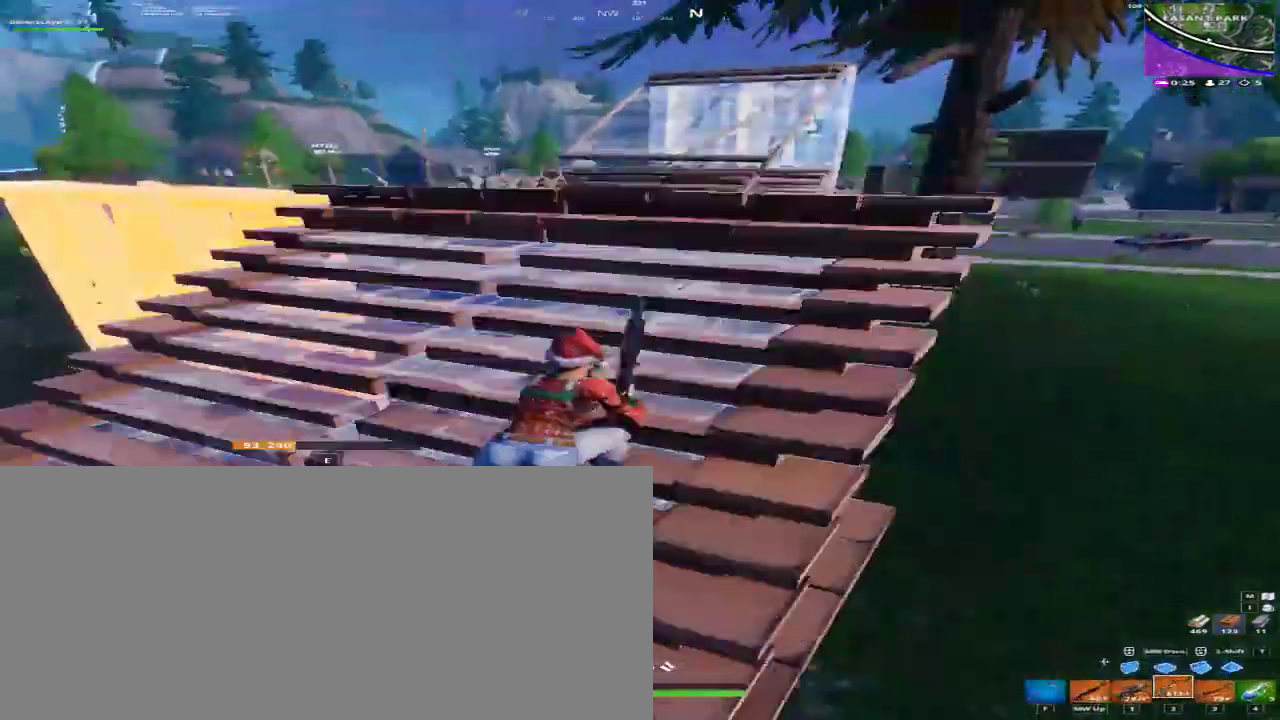
{"keys": ["a"], "mouse": [], "events": [[67, "2", "up"], [300, "a", "down"], [300, "d", "up"], [500, "w", "up"]]}
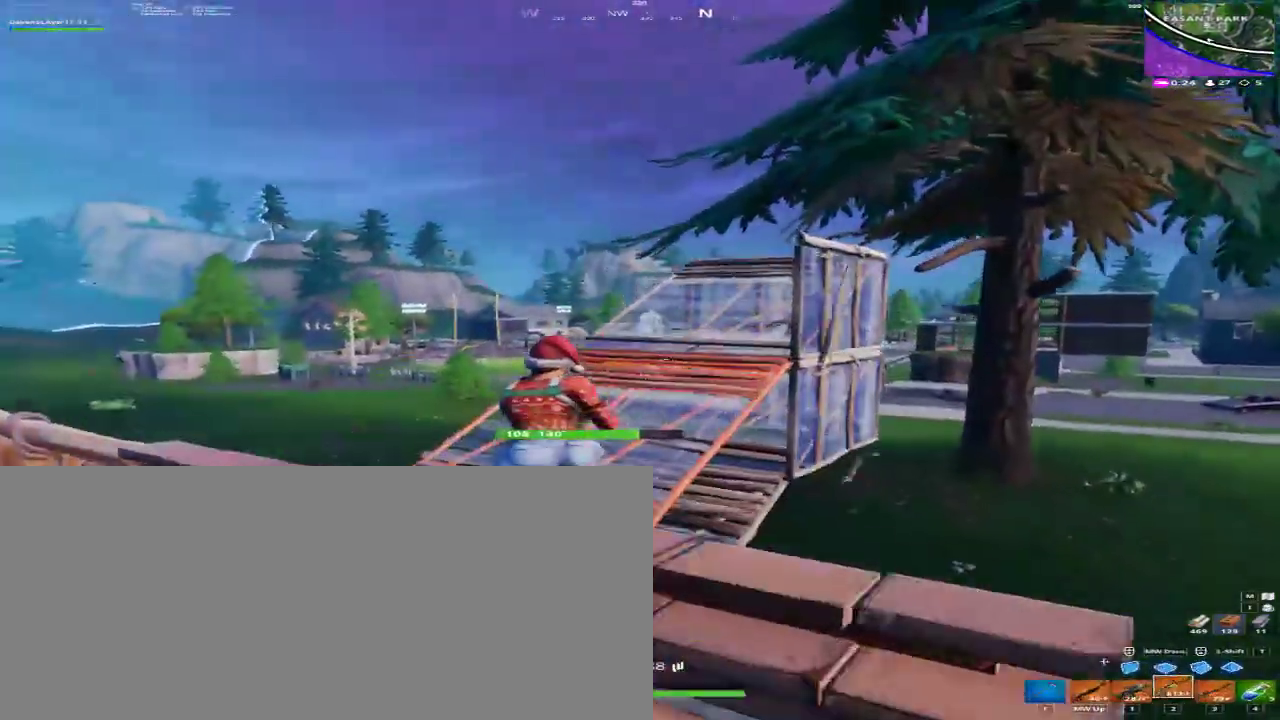
{"keys": ["a"], "mouse": ["left", "mb4", "mb5"], "events": [[300, "mouse_left", "down"], [300, "mouse_mb4", "down"], [300, "mouse_mb5", "down"]]}
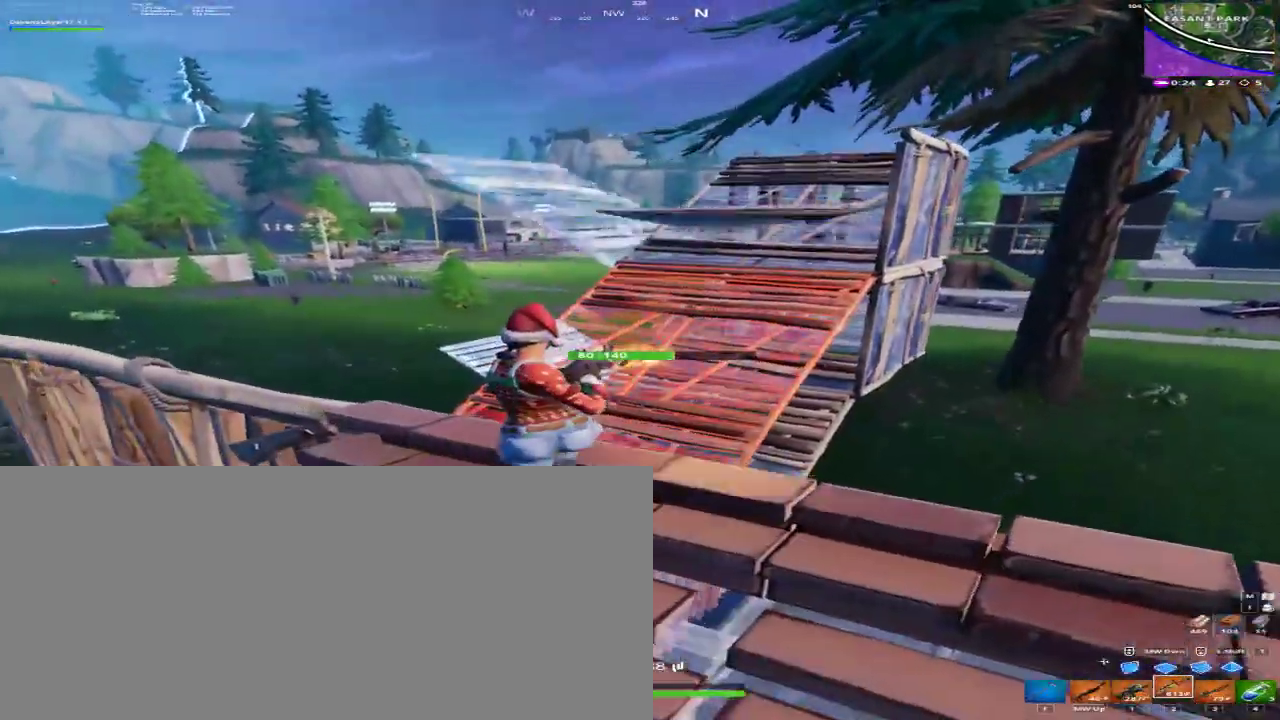
{"keys": ["s"], "mouse": ["left", "mb4", "mb5"], "events": [[33, "a", "up"], [67, "d", "down"], [267, "s", "down"], [267, "space", "down"], [300, "d", "up"], [433, "space", "up"]]}
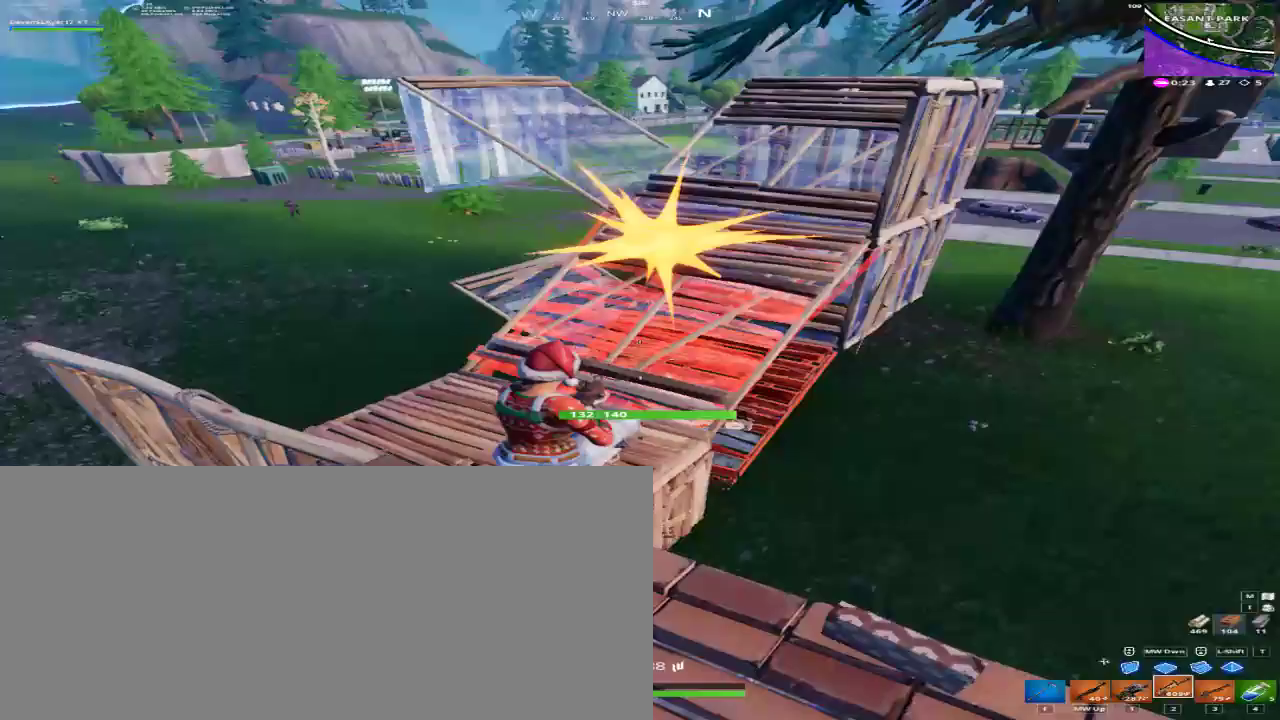
{"keys": ["d", "w"], "mouse": [], "events": [[133, "s", "up"], [167, "d", "down"], [233, "mouse_left", "up"], [233, "mouse_mb4", "up"], [233, "mouse_mb5", "up"], [300, "w", "down"]]}
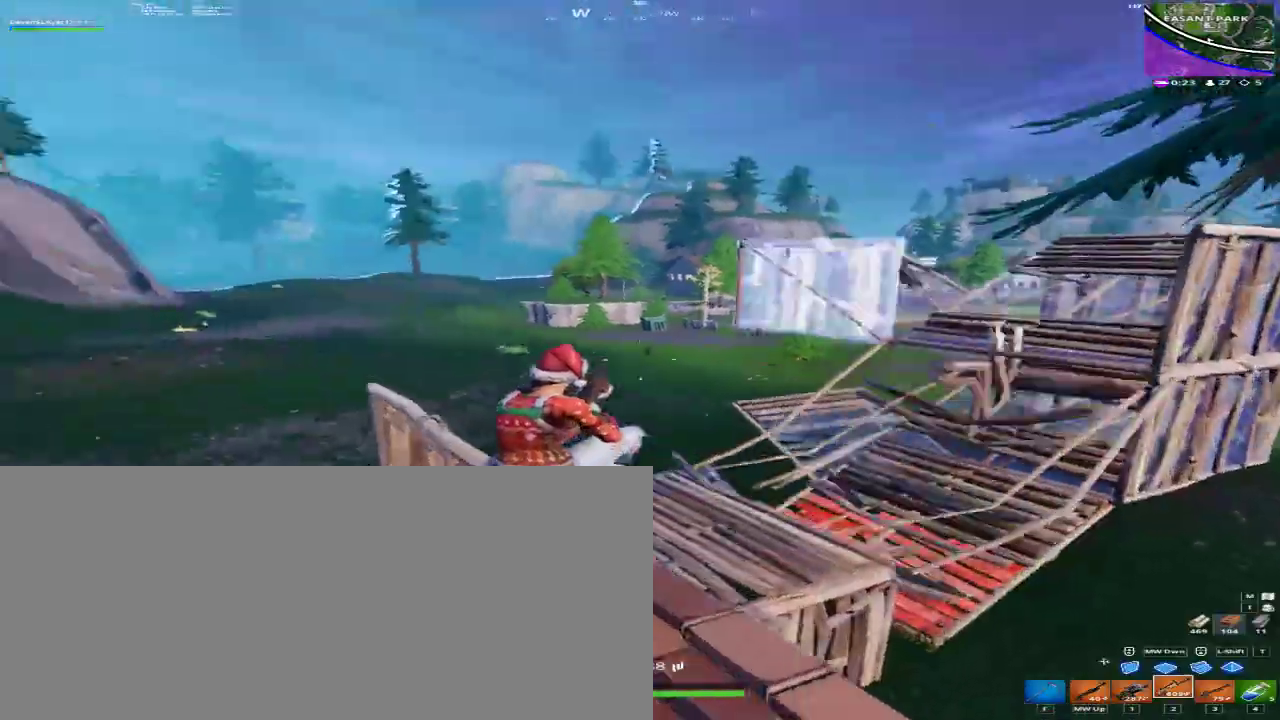
{"keys": ["d"], "mouse": ["right"], "events": [[67, "w", "up"], [233, "caps_lock", "down"], [233, "mouse_right", "down"], [333, "caps_lock", "up"]]}
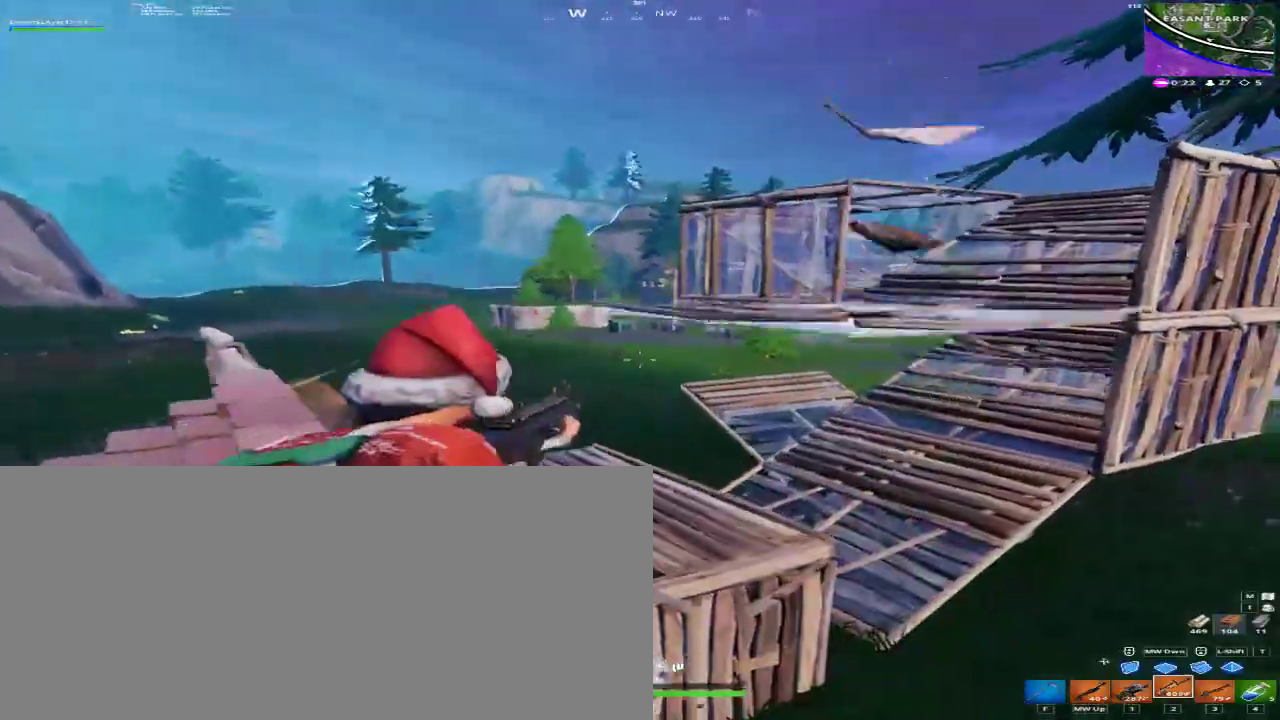
{"keys": [], "mouse": ["left", "right", "mb4", "mb5"], "events": [[33, "d", "up"], [33, "mouse_left", "down"], [33, "mouse_mb4", "down"], [33, "mouse_mb5", "down"]]}
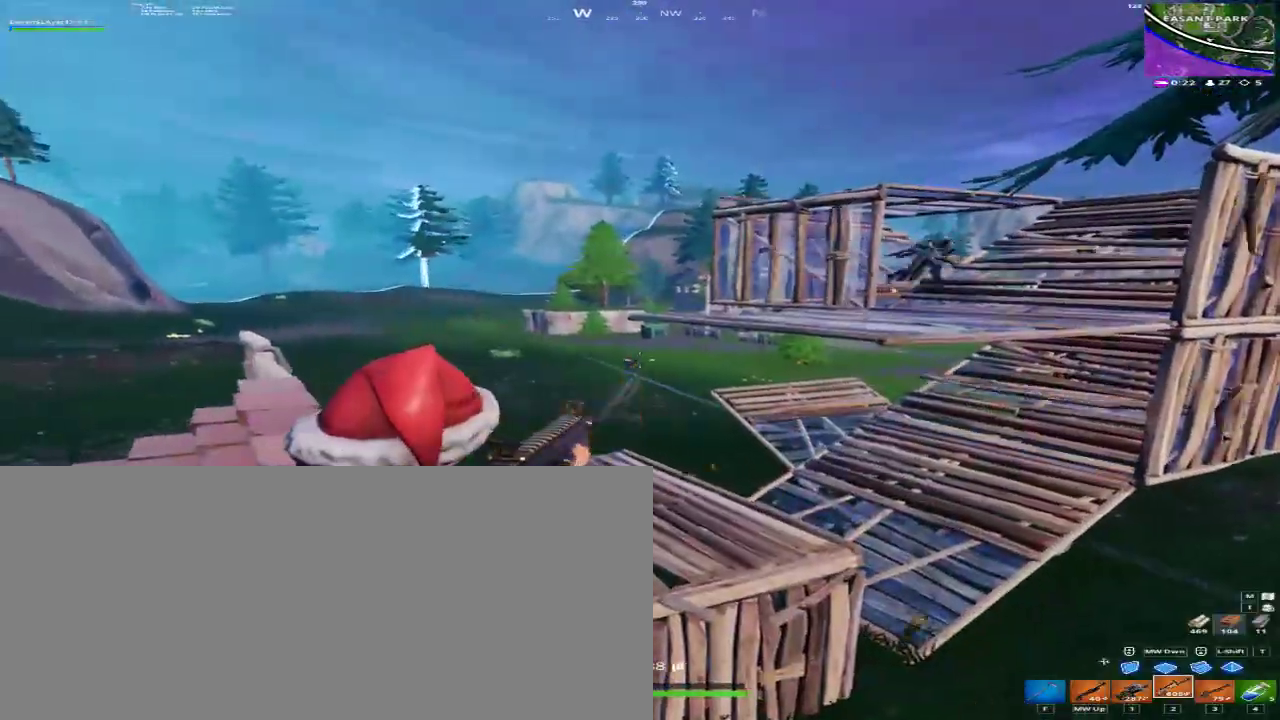
{"keys": ["a", "caps_lock"], "mouse": [], "events": [[167, "a", "down"], [467, "caps_lock", "down"], [500, "mouse_left", "up"], [500, "mouse_mb4", "up"], [500, "mouse_mb5", "up"], [500, "mouse_right", "up"]]}
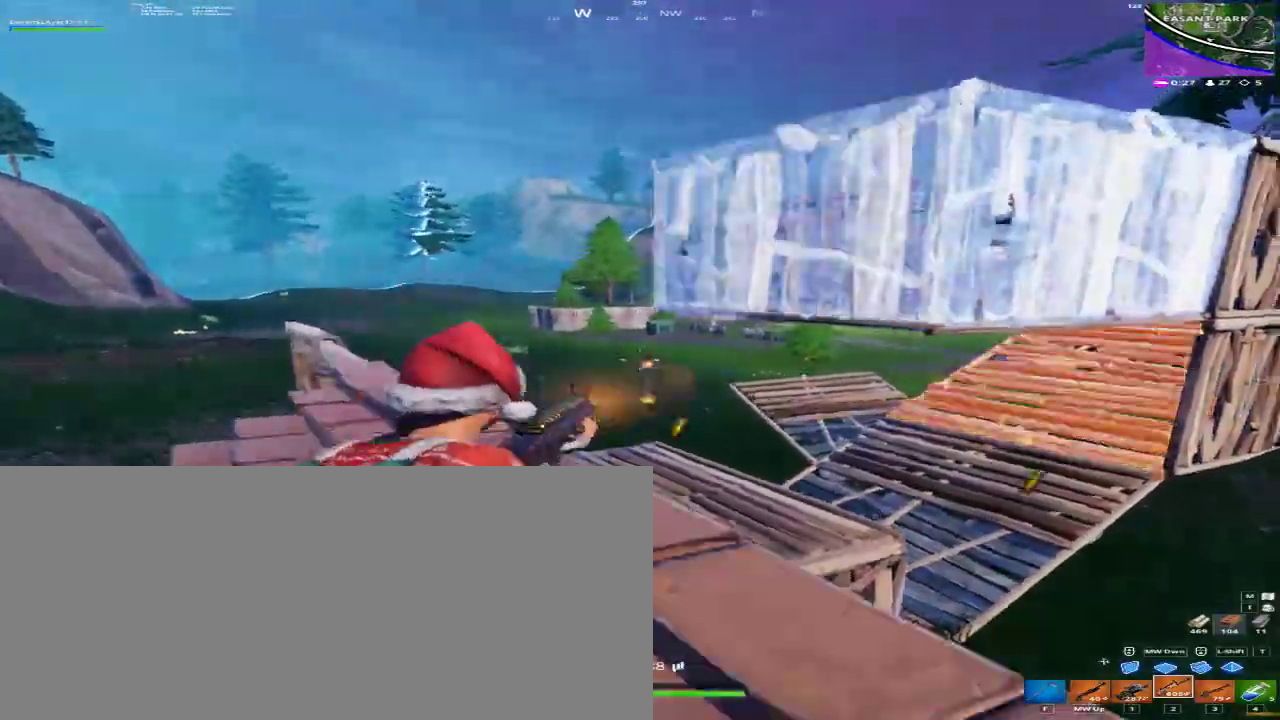
{"keys": ["d", "w"], "mouse": ["left", "mb4", "mb5"], "events": [[33, "caps_lock", "up"], [33, "w", "down"], [133, "a", "up"], [133, "d", "down"], [233, "mouse_left", "down"], [233, "mouse_mb4", "down"], [233, "mouse_mb5", "down"]]}
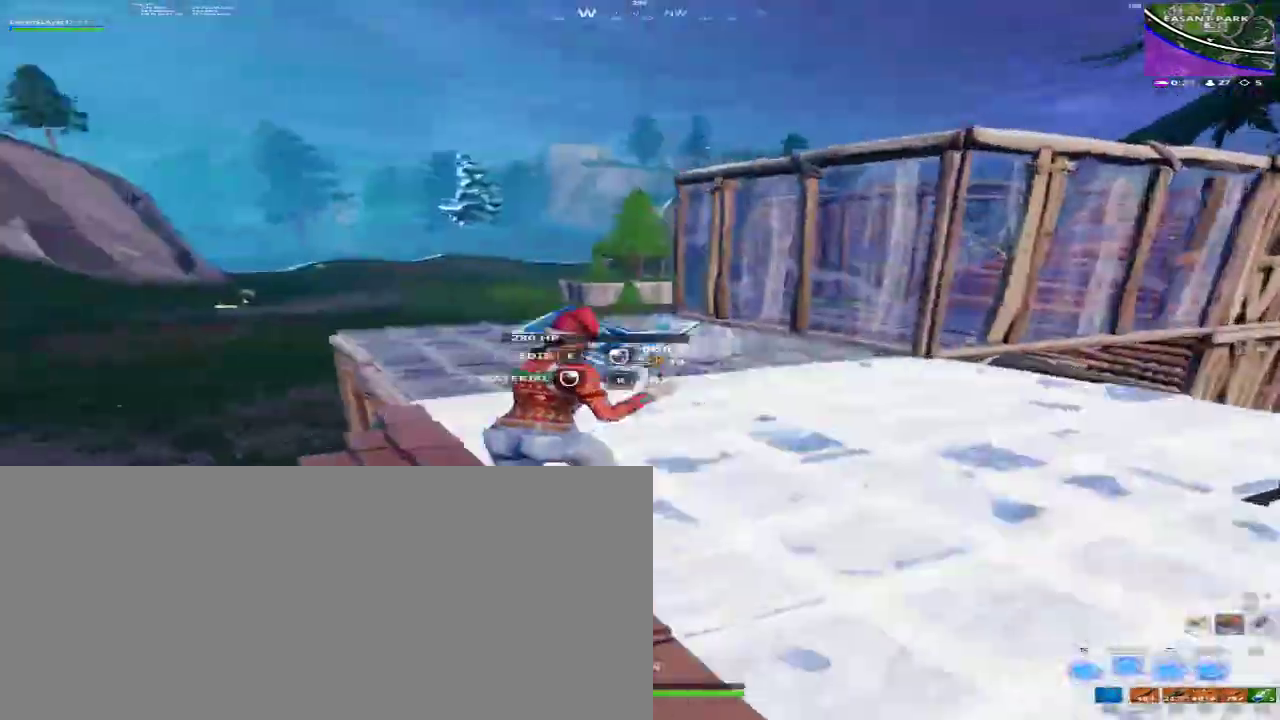
{"keys": ["a", "w"], "mouse": [], "events": [[33, "a", "down"], [200, "a", "up"], [200, "d", "up"], [267, "a", "down"], [300, "mouse_left", "up"], [300, "mouse_mb4", "up"], [300, "mouse_mb5", "up"]]}
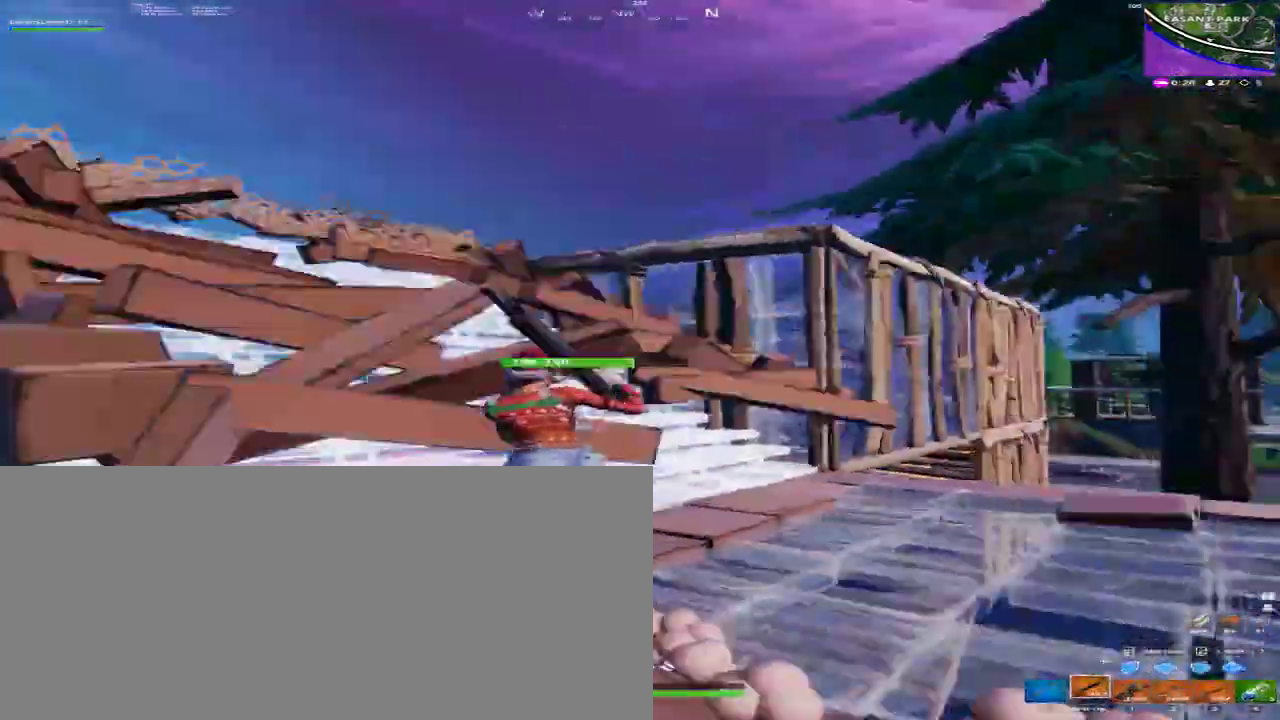
{"keys": ["a"], "mouse": [], "events": [[33, "space", "down"], [167, "space", "up"], [267, "w", "up"]]}
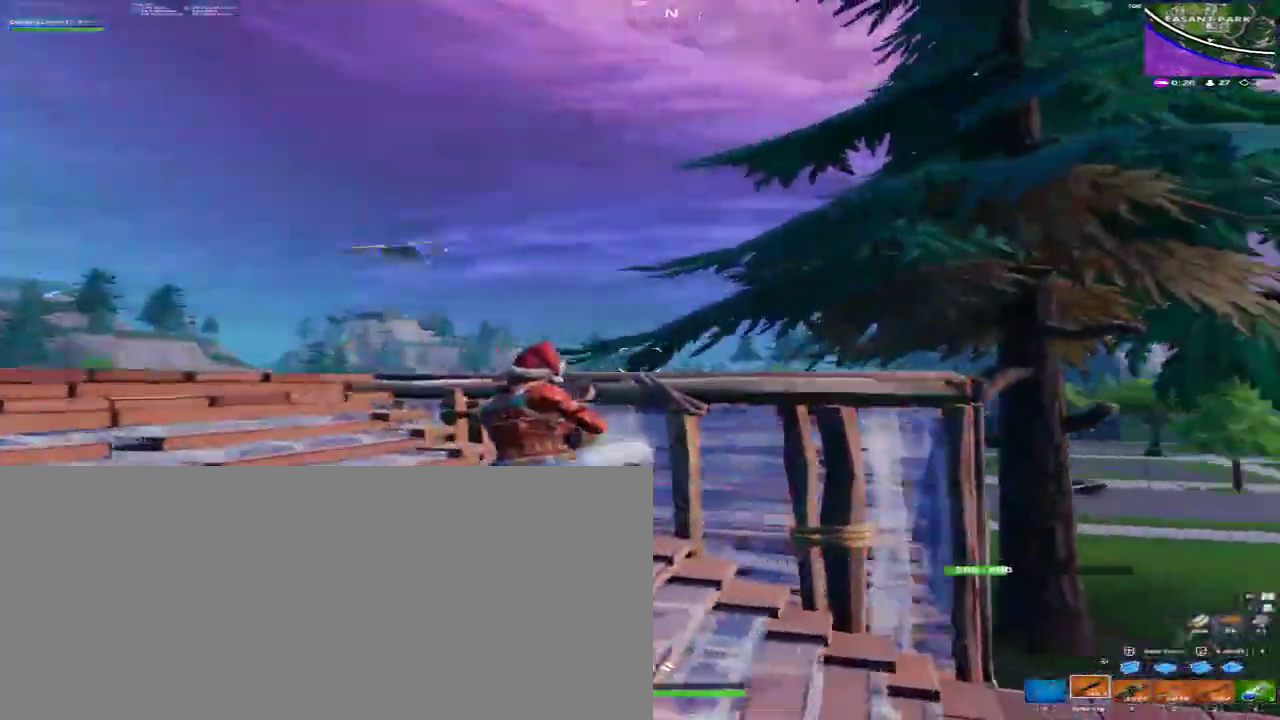
{"keys": ["space", "w"], "mouse": [], "events": [[200, "w", "down"], [467, "a", "up"], [467, "space", "down"]]}
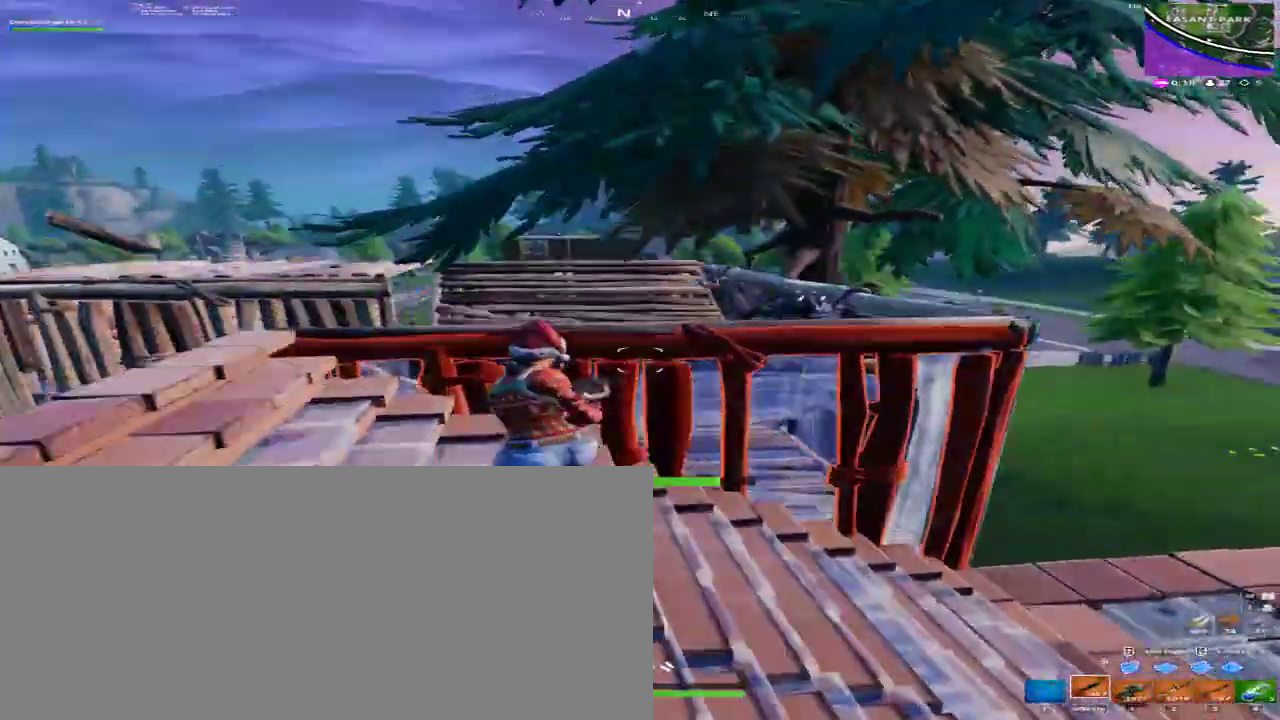
{"keys": ["d", "w"], "mouse": ["left", "mb4", "mb5"], "events": [[100, "a", "down"], [167, "space", "up"], [200, "w", "up"], [267, "mouse_left", "down"], [267, "mouse_mb4", "down"], [267, "mouse_mb5", "down"], [333, "w", "down"], [500, "a", "up"], [500, "d", "down"]]}
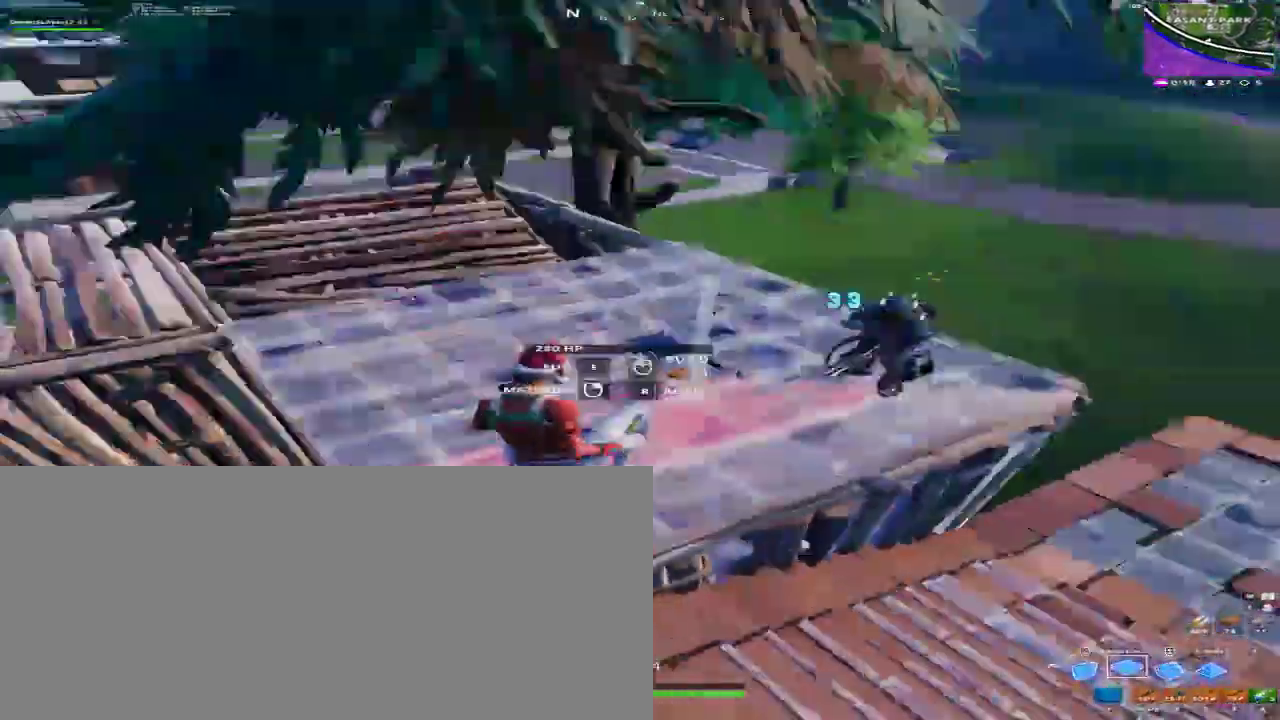
{"keys": ["a"], "mouse": ["left", "mb4", "mb5"], "events": [[167, "w", "up"], [400, "a", "down"], [500, "d", "up"]]}
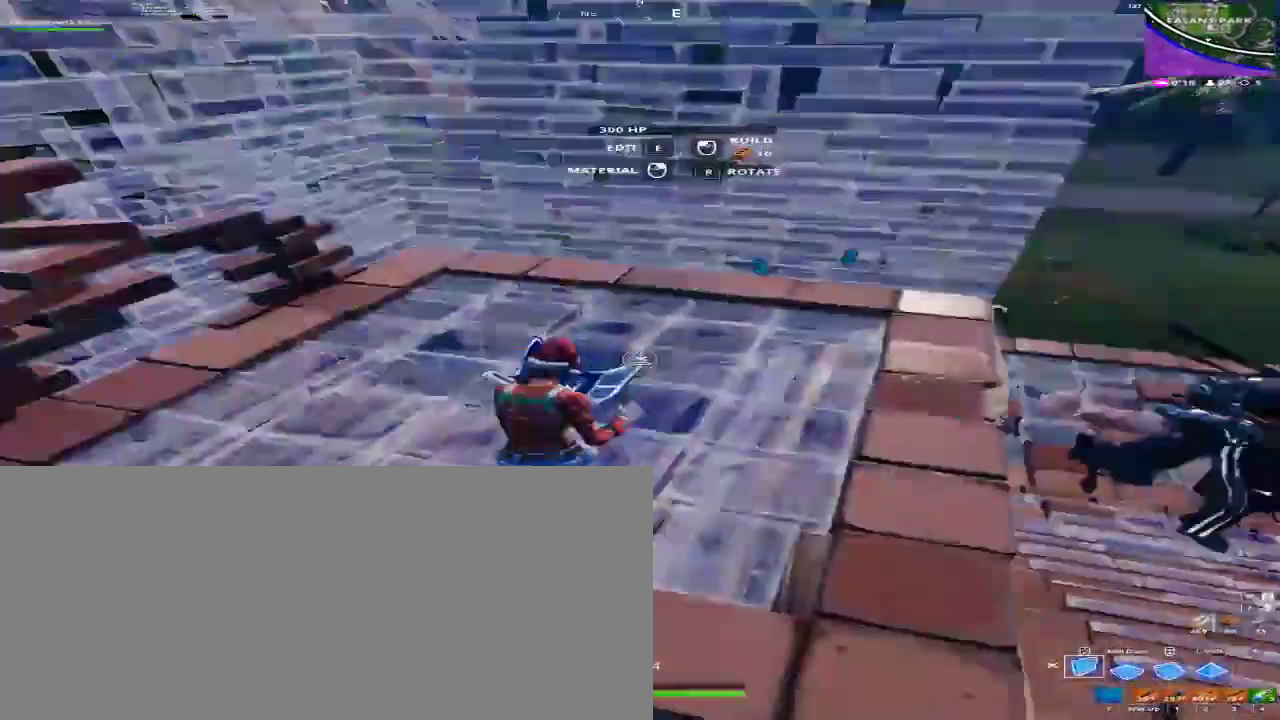
{"keys": ["a"], "mouse": ["left", "mb4", "mb5"], "events": [[100, "space", "down"], [300, "space", "up"]]}
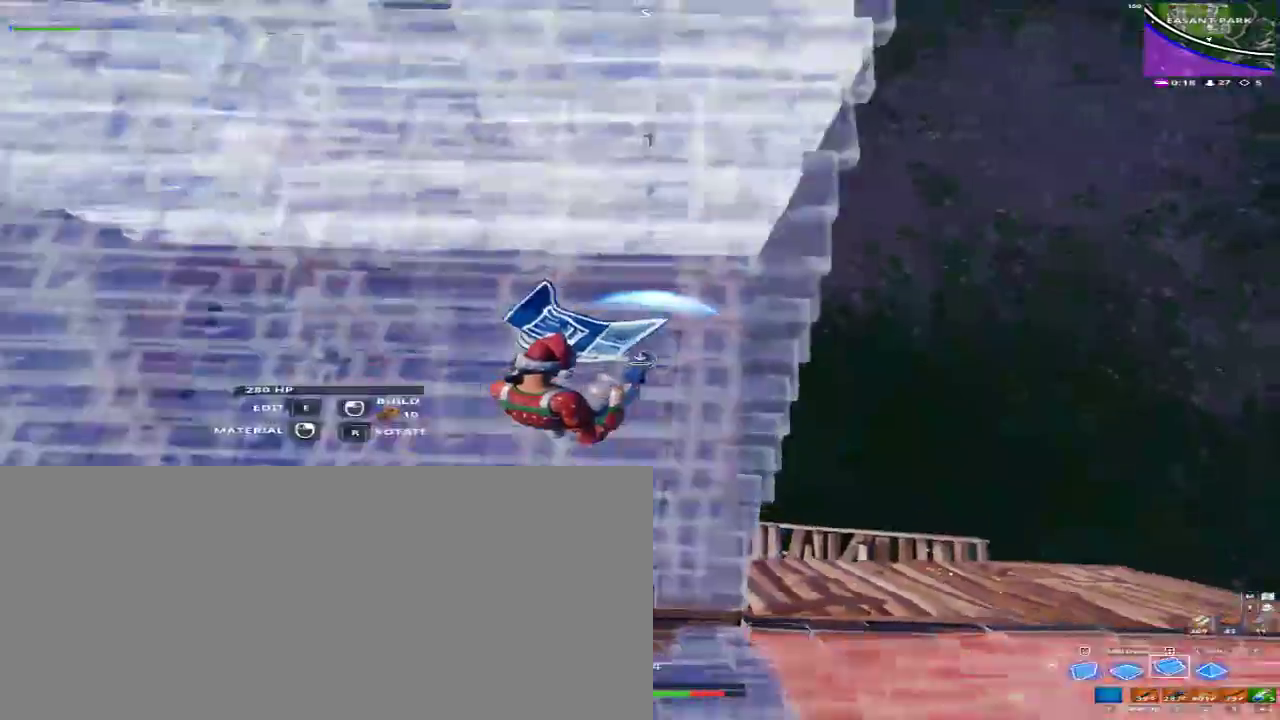
{"keys": ["a", "w"], "mouse": [], "events": [[67, "w", "down"], [100, "mouse_left", "up"], [100, "mouse_mb4", "up"], [100, "mouse_mb5", "up"], [200, "a", "up"], [300, "a", "down"]]}
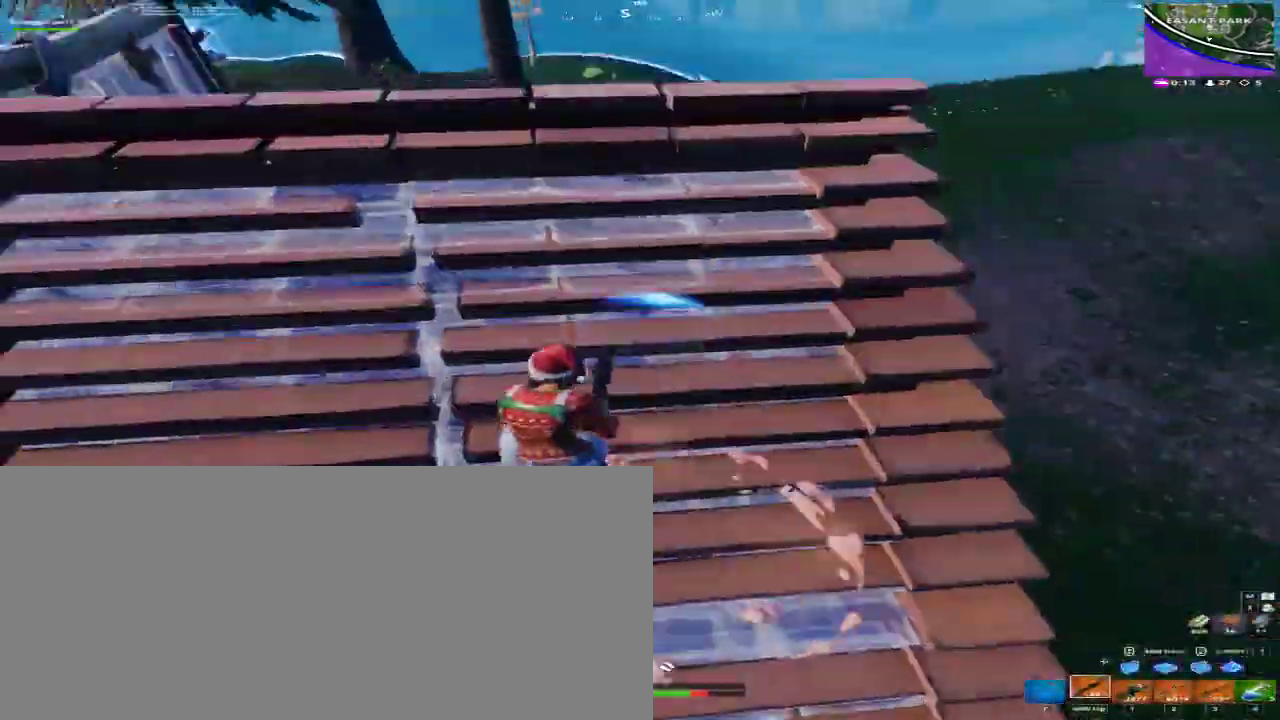
{"keys": ["a", "space", "w"], "mouse": [], "events": [[400, "space", "down"]]}
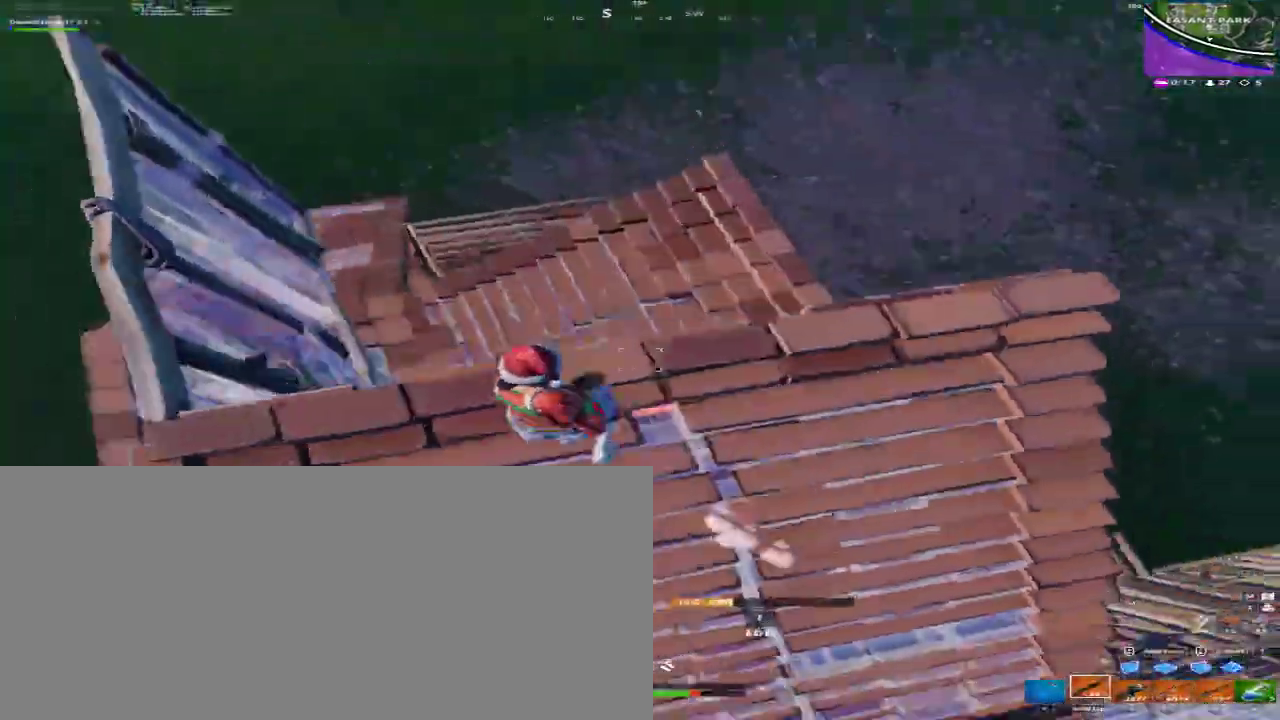
{"keys": ["d", "w"], "mouse": ["left", "mb4", "mb5"], "events": [[33, "space", "up"], [333, "a", "up"], [367, "d", "down"], [433, "mouse_left", "down"], [433, "mouse_mb4", "down"], [433, "mouse_mb5", "down"]]}
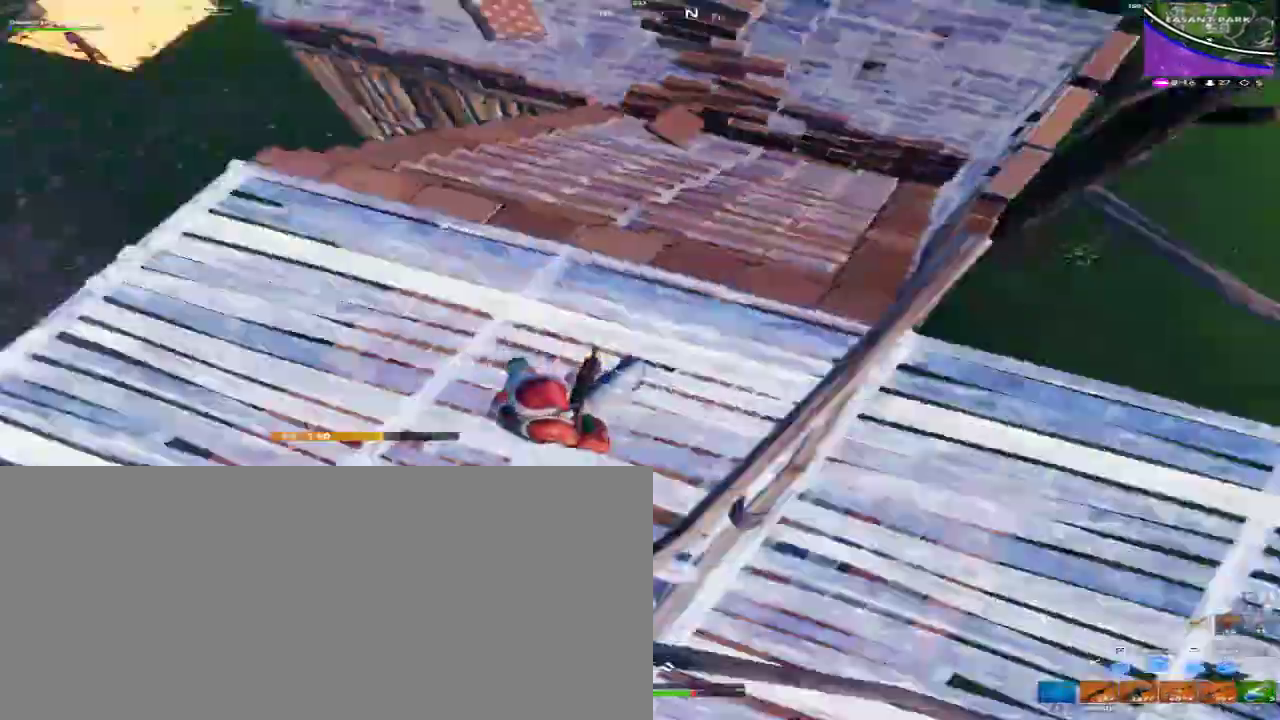
{"keys": ["a", "d", "w"], "mouse": [], "events": [[33, "a", "down"], [167, "d", "up"], [200, "mouse_left", "up"], [200, "mouse_mb4", "up"], [200, "mouse_mb5", "up"], [400, "d", "down"]]}
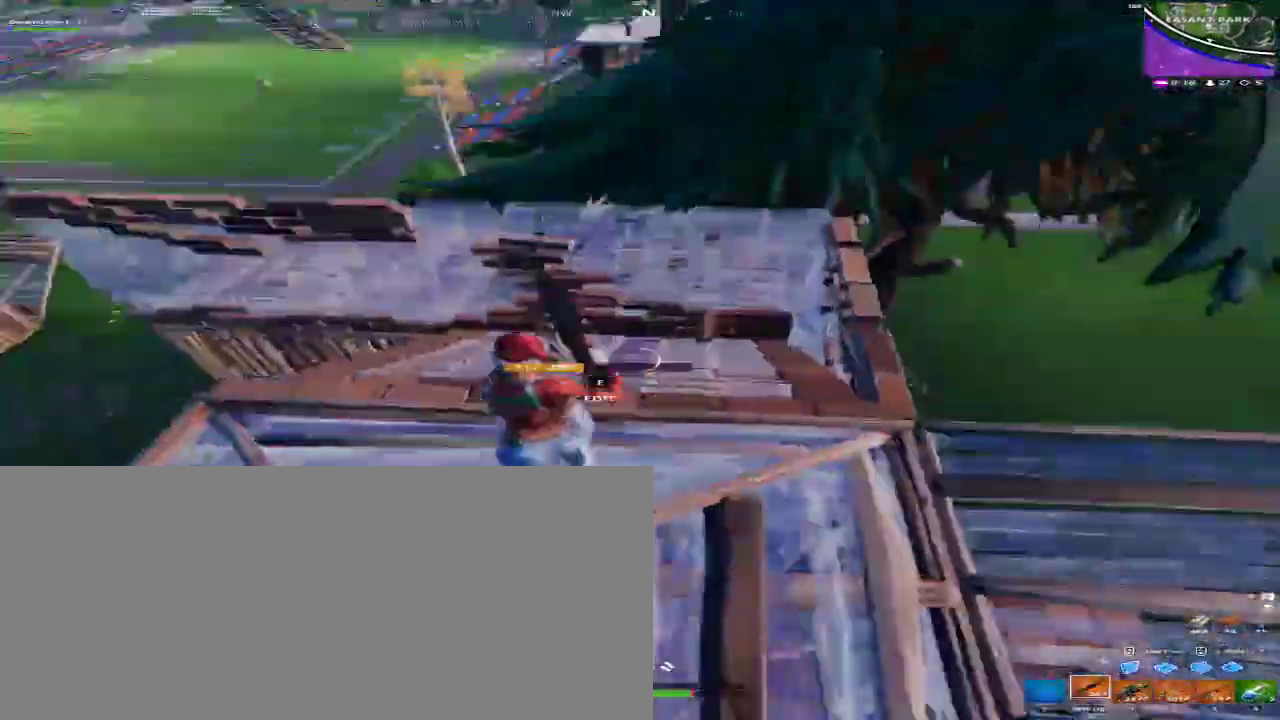
{"keys": ["a", "d", "w"], "mouse": [], "events": [[33, "a", "up"], [133, "w", "up"], [167, "a", "down"], [167, "mouse_left", "down"], [167, "mouse_mb4", "down"], [167, "mouse_mb5", "down"], [267, "d", "up"], [367, "a", "up"], [367, "d", "down"], [367, "w", "down"], [400, "mouse_left", "up"], [400, "mouse_mb4", "up"], [400, "mouse_mb5", "up"], [467, "a", "down"]]}
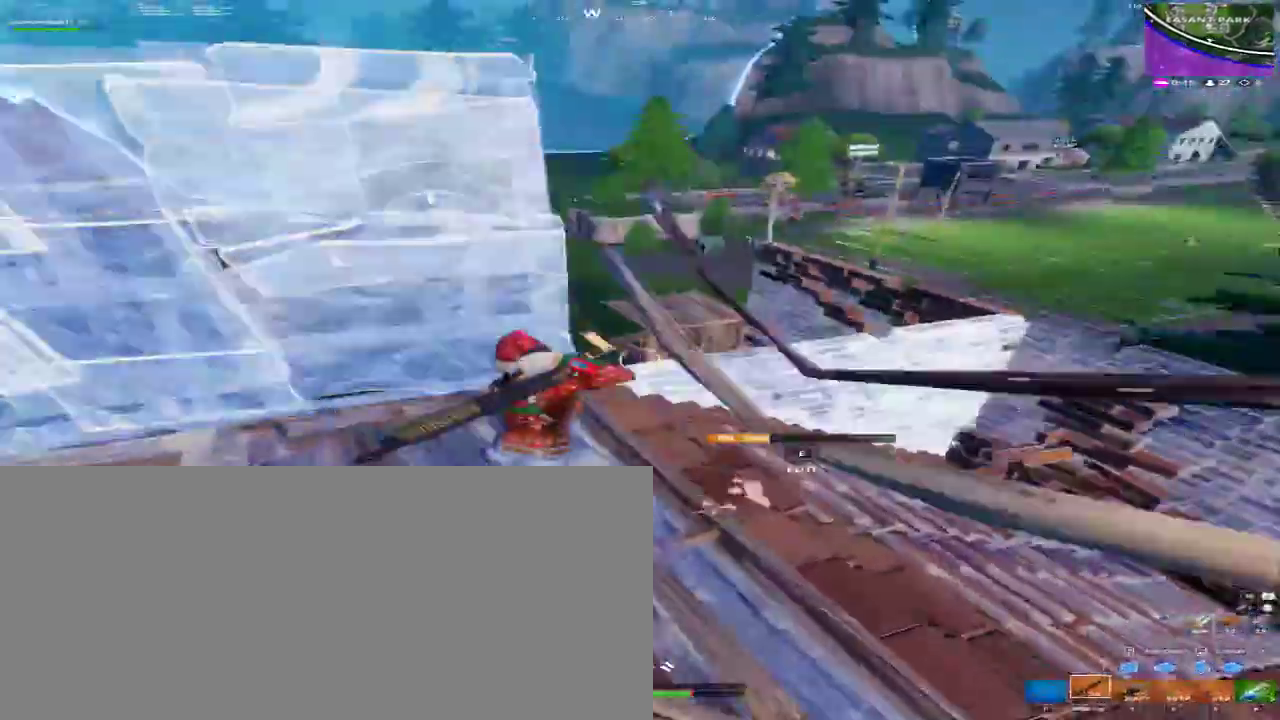
{"keys": ["a", "r", "w"], "mouse": [], "events": [[33, "d", "up"], [267, "r", "down"]]}
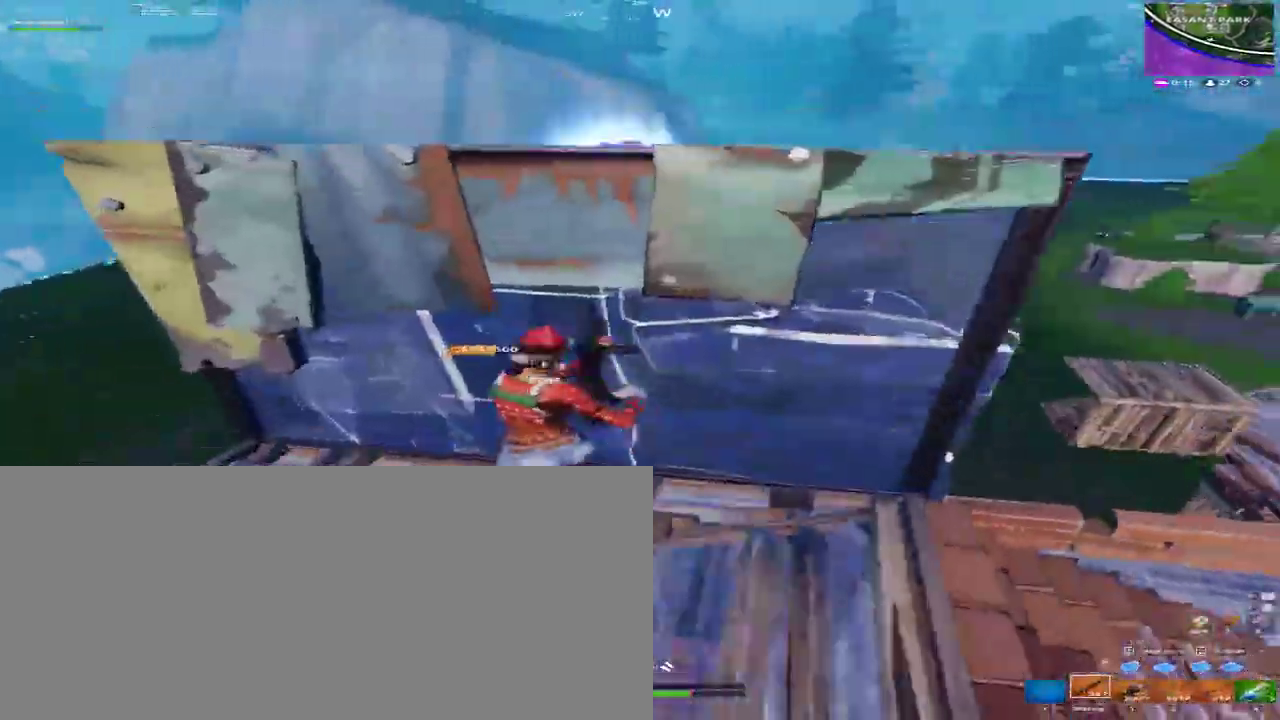
{"keys": ["a"], "mouse": [], "events": [[33, "r", "up"], [200, "4", "down"], [267, "a", "up"], [333, "4", "up"], [333, "a", "down"], [500, "w", "up"]]}
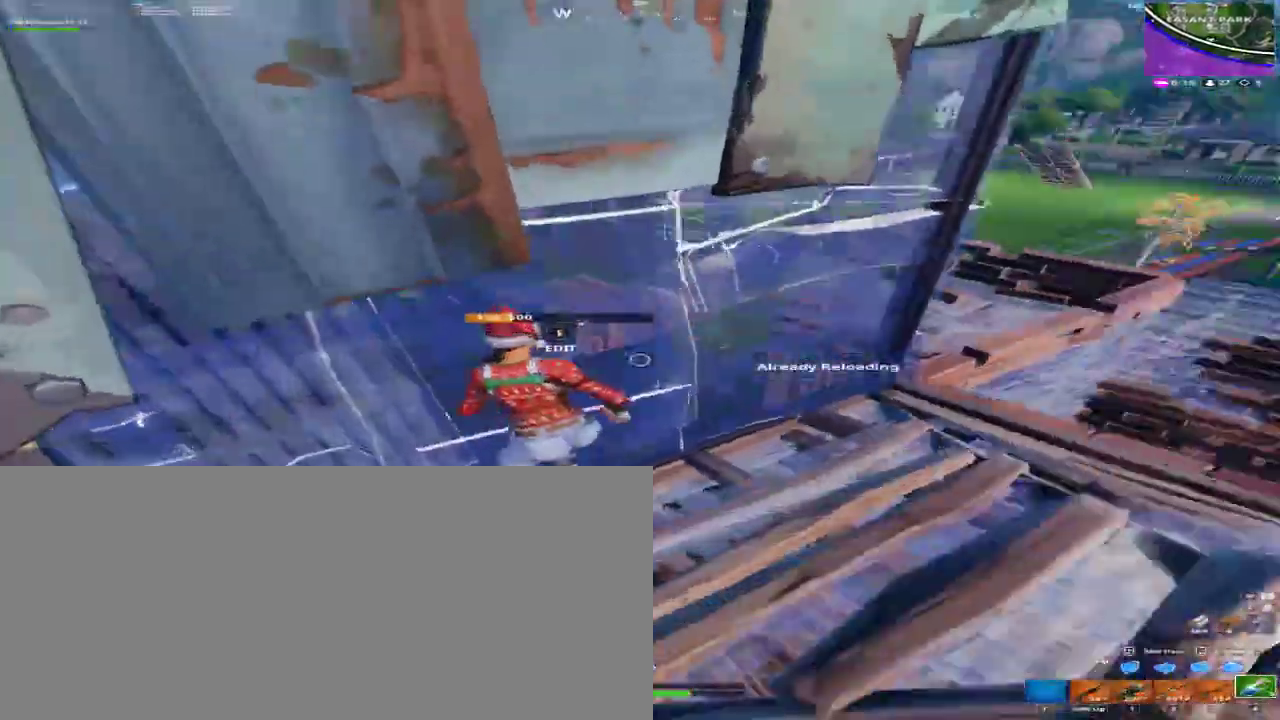
{"keys": [], "mouse": [], "events": [[33, "a", "up"], [33, "mouse_left", "down"], [33, "mouse_mb4", "down"], [33, "mouse_mb5", "down"], [133, "mouse_left", "up"], [133, "mouse_mb4", "up"], [133, "mouse_mb5", "up"], [233, "mouse_left", "down"], [233, "mouse_mb4", "down"], [233, "mouse_mb5", "down"], [300, "mouse_left", "up"], [300, "mouse_mb4", "up"], [300, "mouse_mb5", "up"]]}